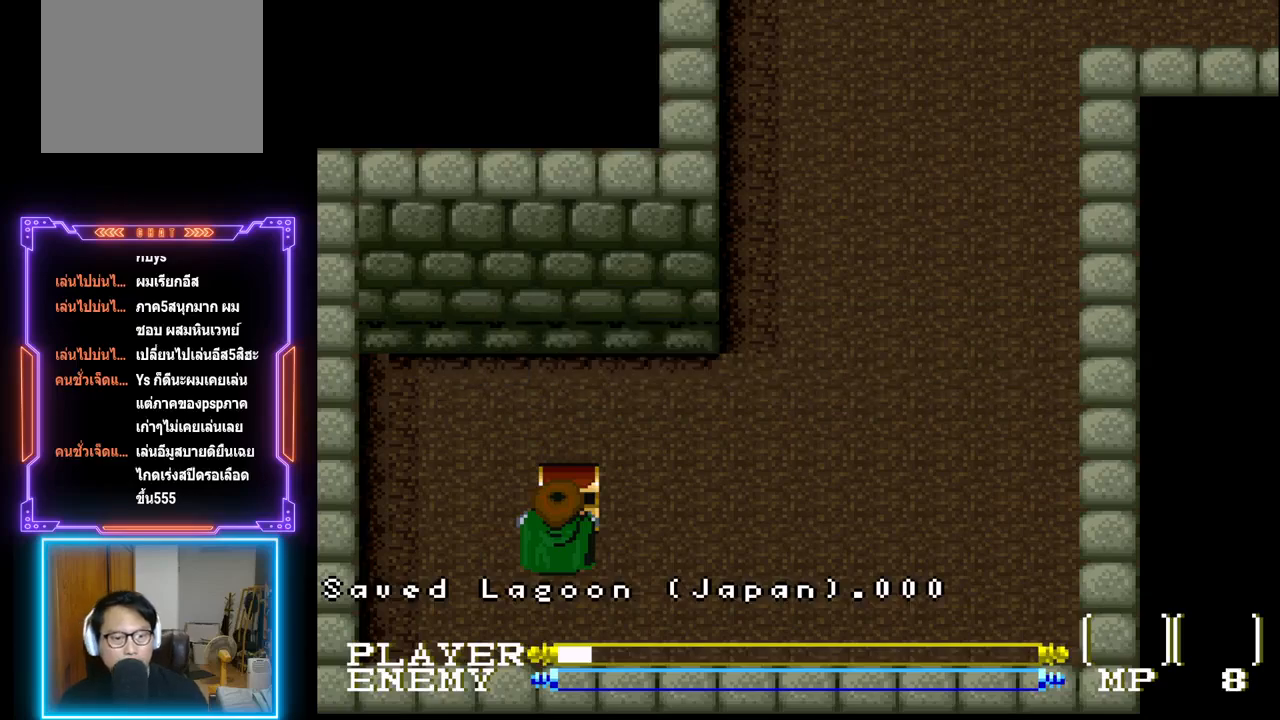
Gameplay with a controller (PlayStation layout); each line is a JSON object with the inputs held at the frame after it. "events" lists button and stick changes between this image and that frame as [ms after this image, input, new state], when the widget could be followed in between. Not read: L3 R3 right_stick.
{"buttons": ["CIRCLE", "DPAD_RIGHT"], "left_stick": "center", "events": [[283, "DPAD_RIGHT", "down"], [433, "CIRCLE", "down"]]}
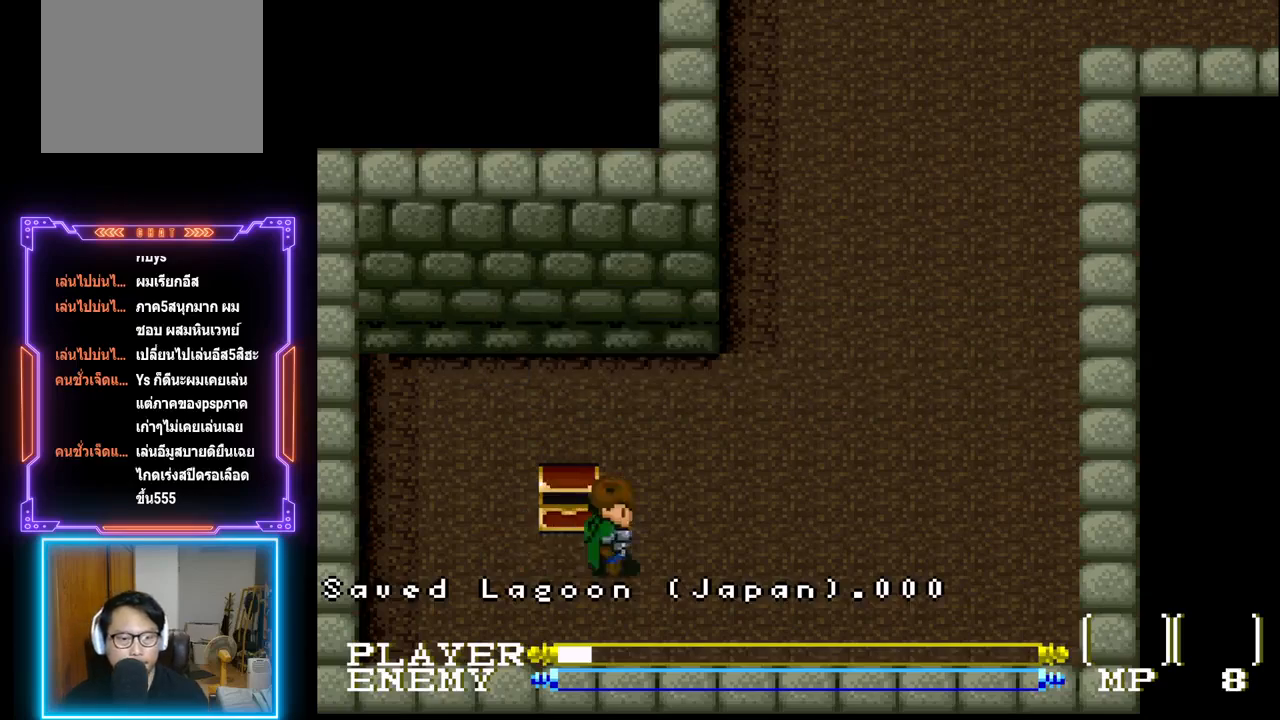
{"buttons": ["DPAD_RIGHT", "START"], "left_stick": "center", "events": [[100, "CIRCLE", "up"], [367, "START", "down"]]}
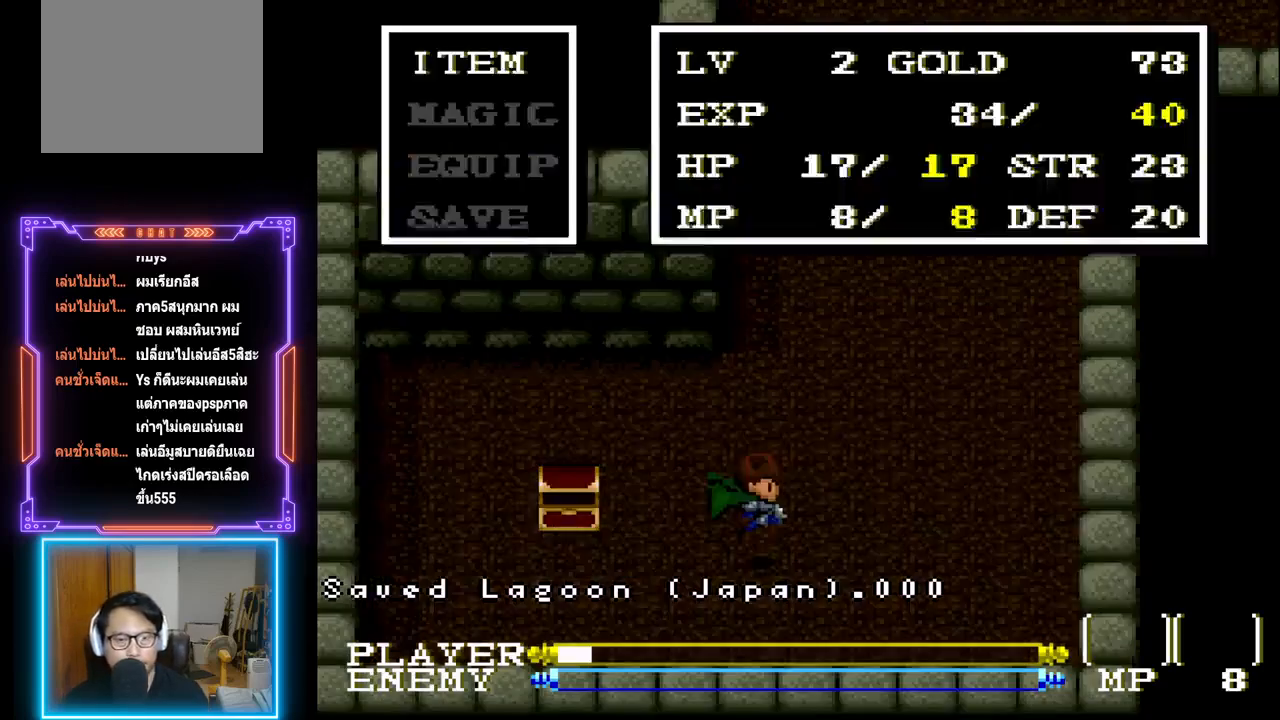
{"buttons": ["DPAD_DOWN"], "left_stick": "center", "events": [[67, "START", "up"], [117, "DPAD_RIGHT", "up"], [500, "DPAD_DOWN", "down"]]}
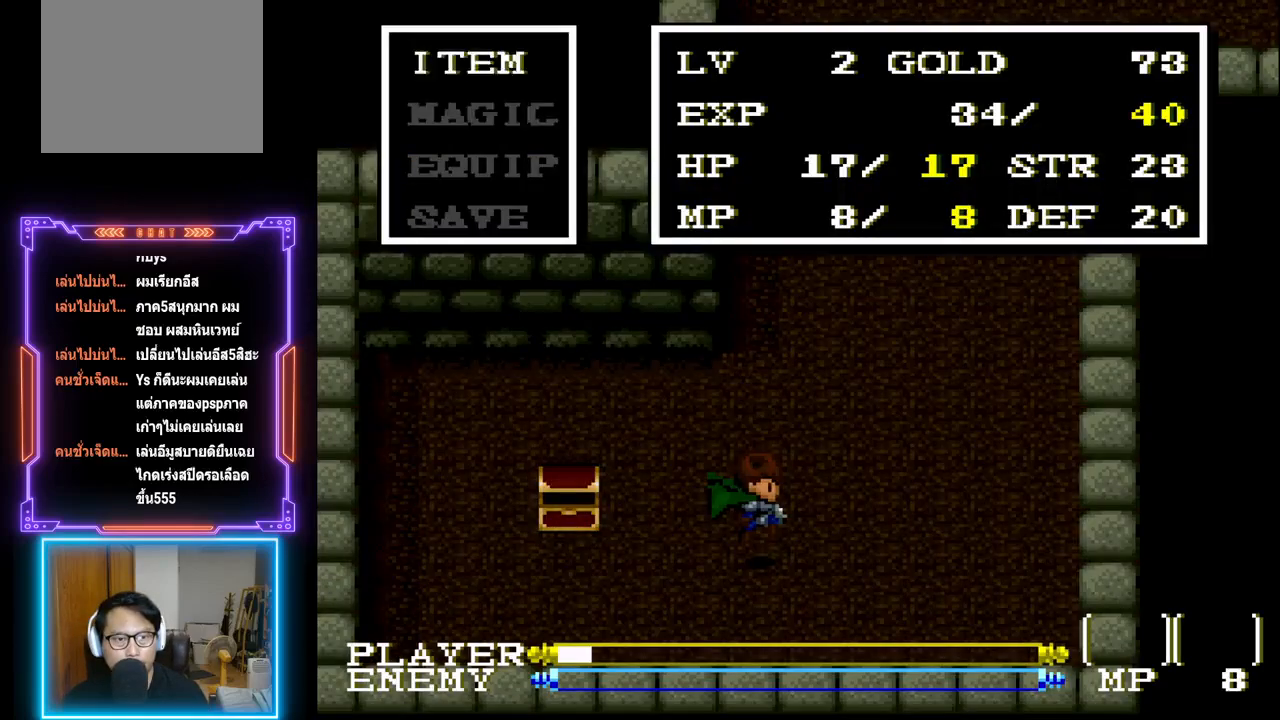
{"buttons": [], "left_stick": "center", "events": [[100, "DPAD_DOWN", "up"], [150, "DPAD_DOWN", "down"], [267, "DPAD_DOWN", "up"], [300, "DPAD_DOWN", "down"], [417, "DPAD_DOWN", "up"]]}
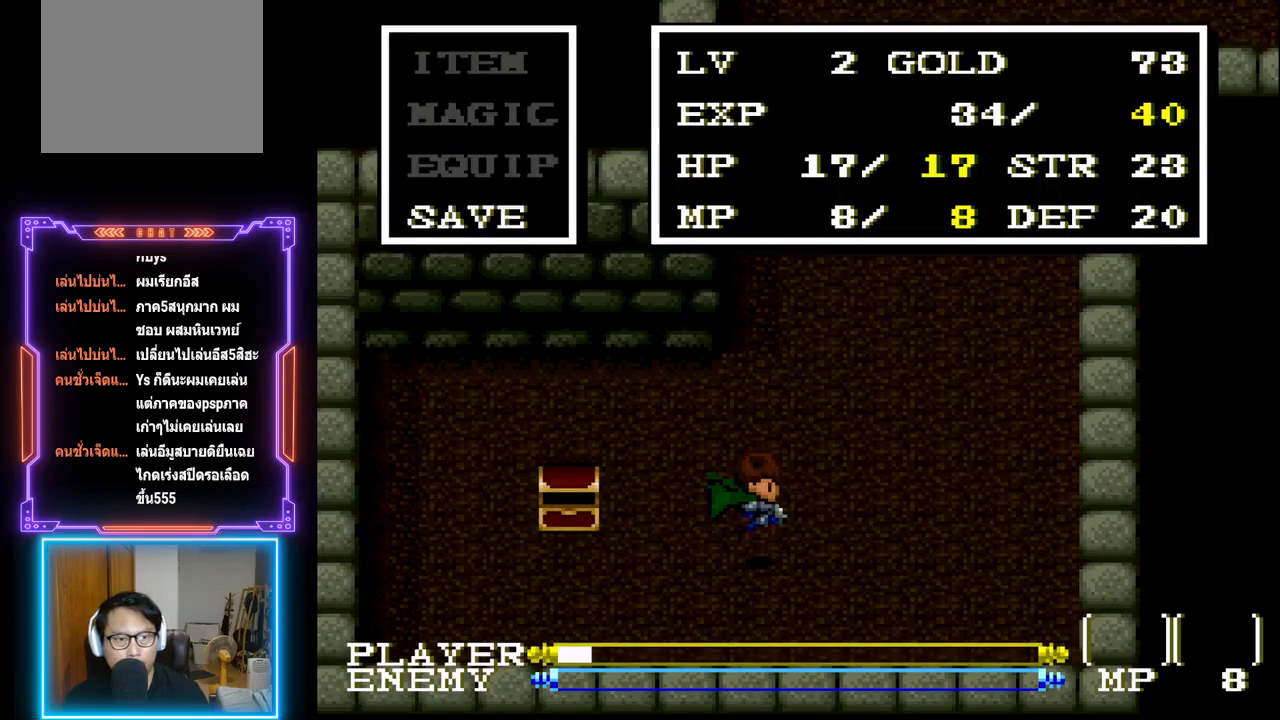
{"buttons": ["CIRCLE"], "left_stick": "center", "events": [[433, "CIRCLE", "down"]]}
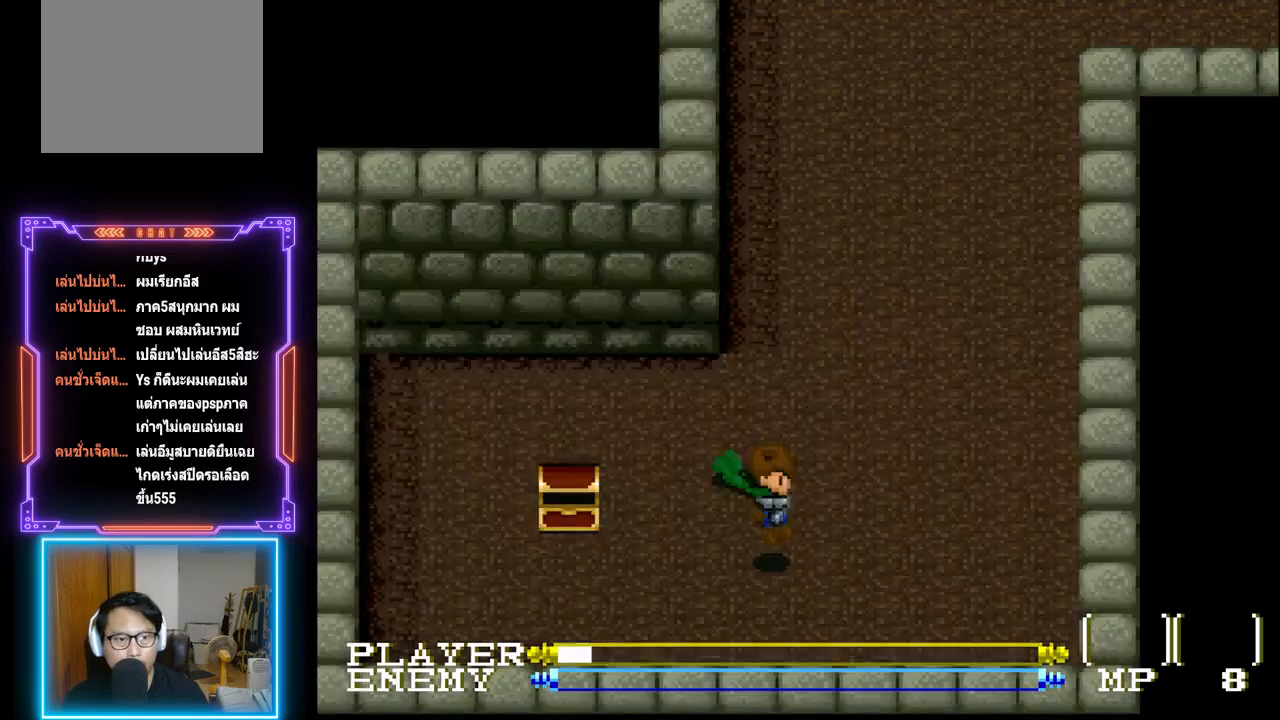
{"buttons": [], "left_stick": "center", "events": [[200, "CIRCLE", "up"]]}
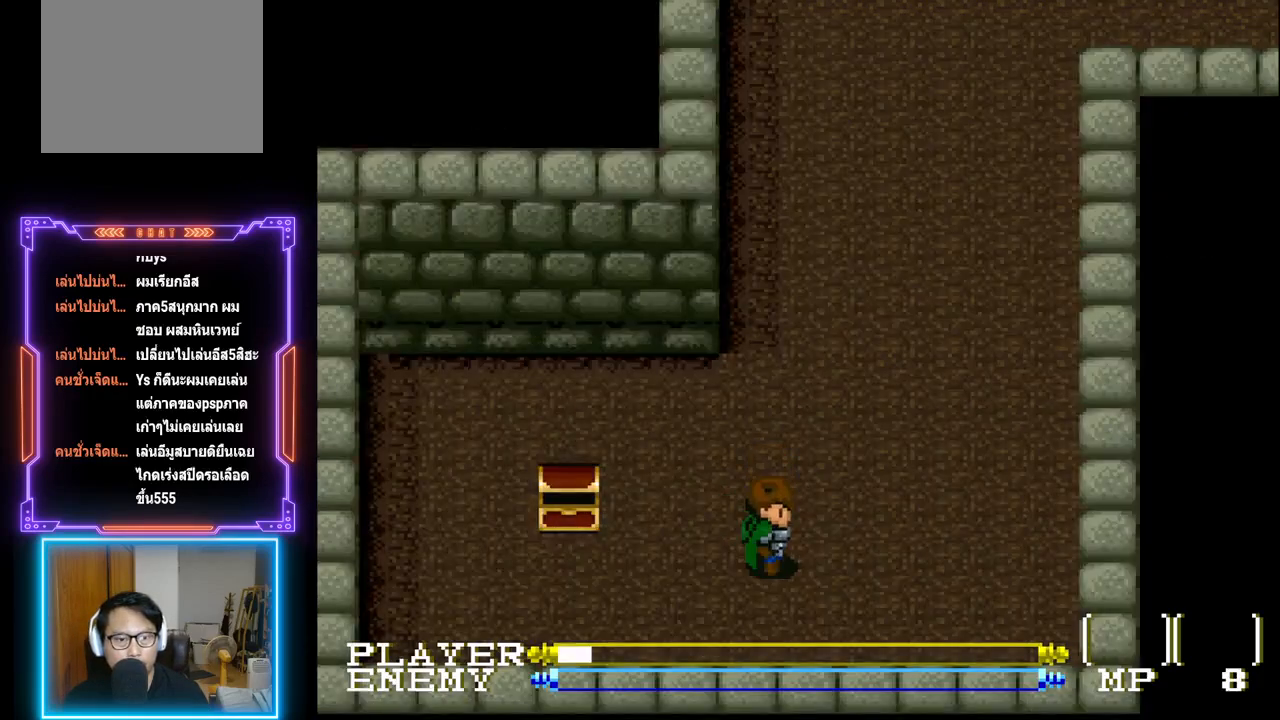
{"buttons": ["START"], "left_stick": "center", "events": [[483, "START", "down"]]}
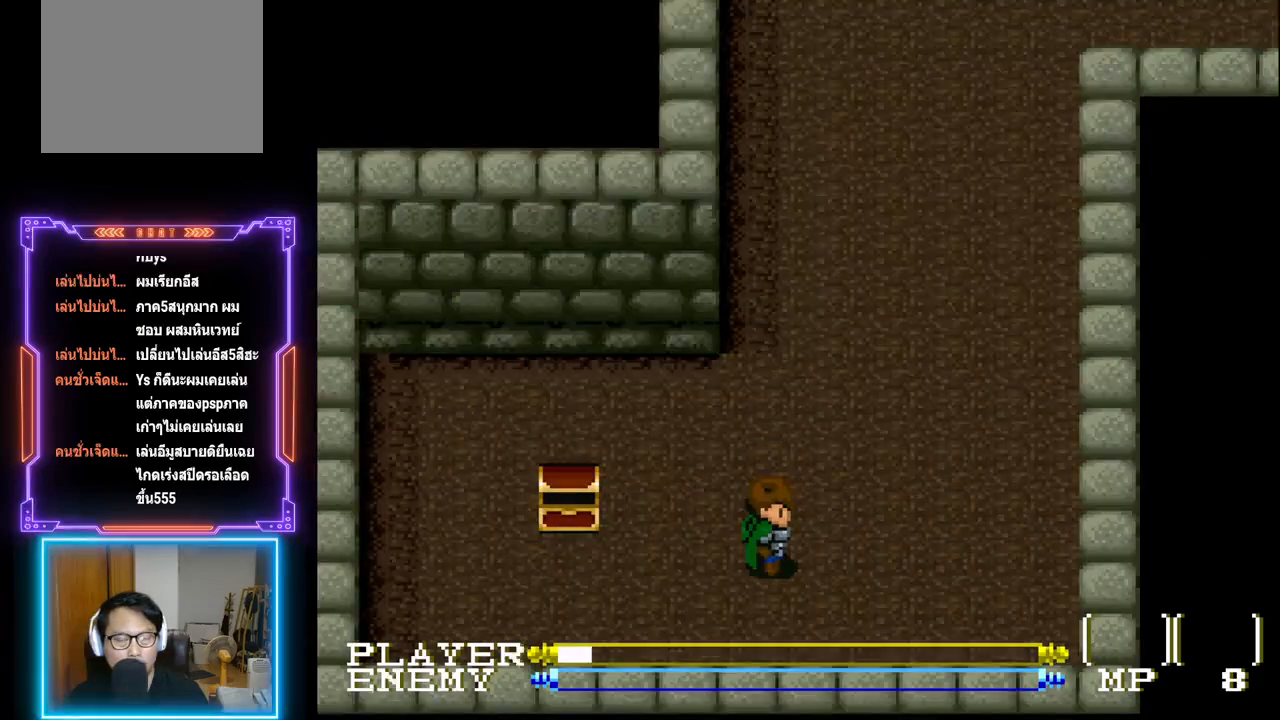
{"buttons": ["DPAD_DOWN"], "left_stick": "center", "events": [[167, "START", "up"], [183, "START", "down"], [200, "START", "up"], [283, "DPAD_DOWN", "down"], [400, "DPAD_DOWN", "up"], [450, "DPAD_DOWN", "down"]]}
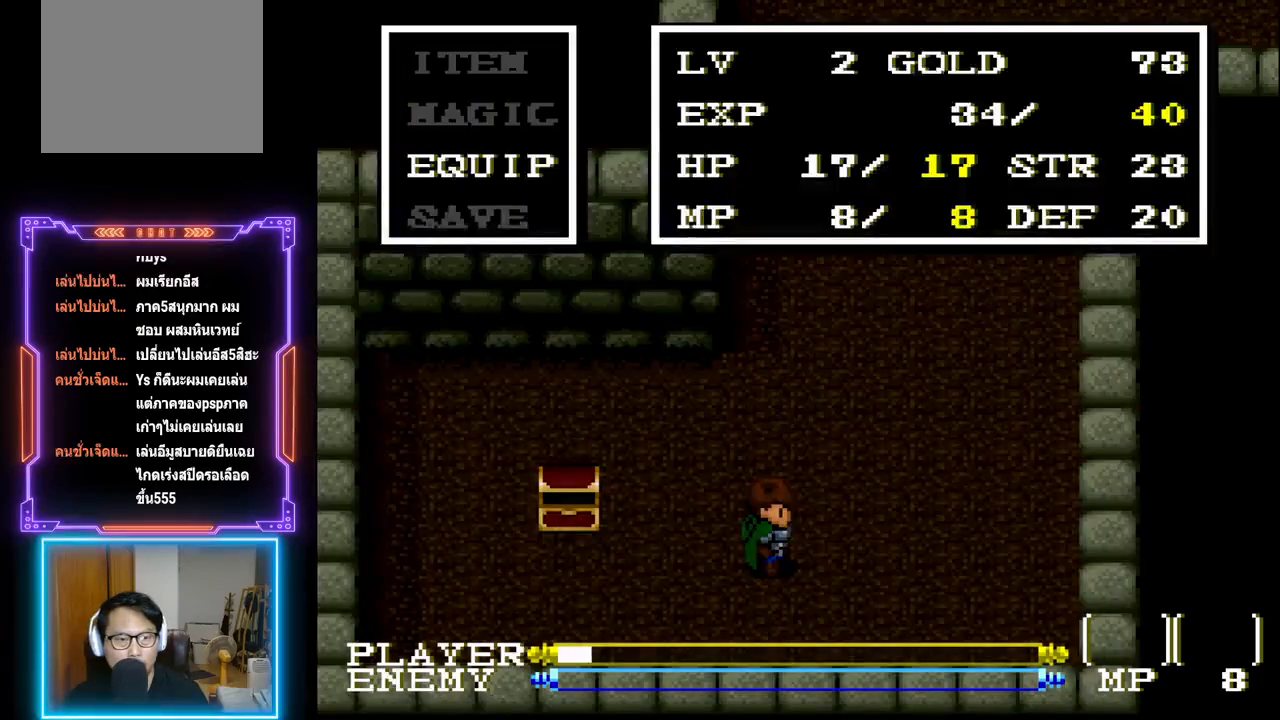
{"buttons": ["SQUARE"], "left_stick": "center", "events": [[33, "DPAD_DOWN", "up"], [100, "DPAD_DOWN", "down"], [200, "DPAD_DOWN", "up"], [283, "SQUARE", "down"]]}
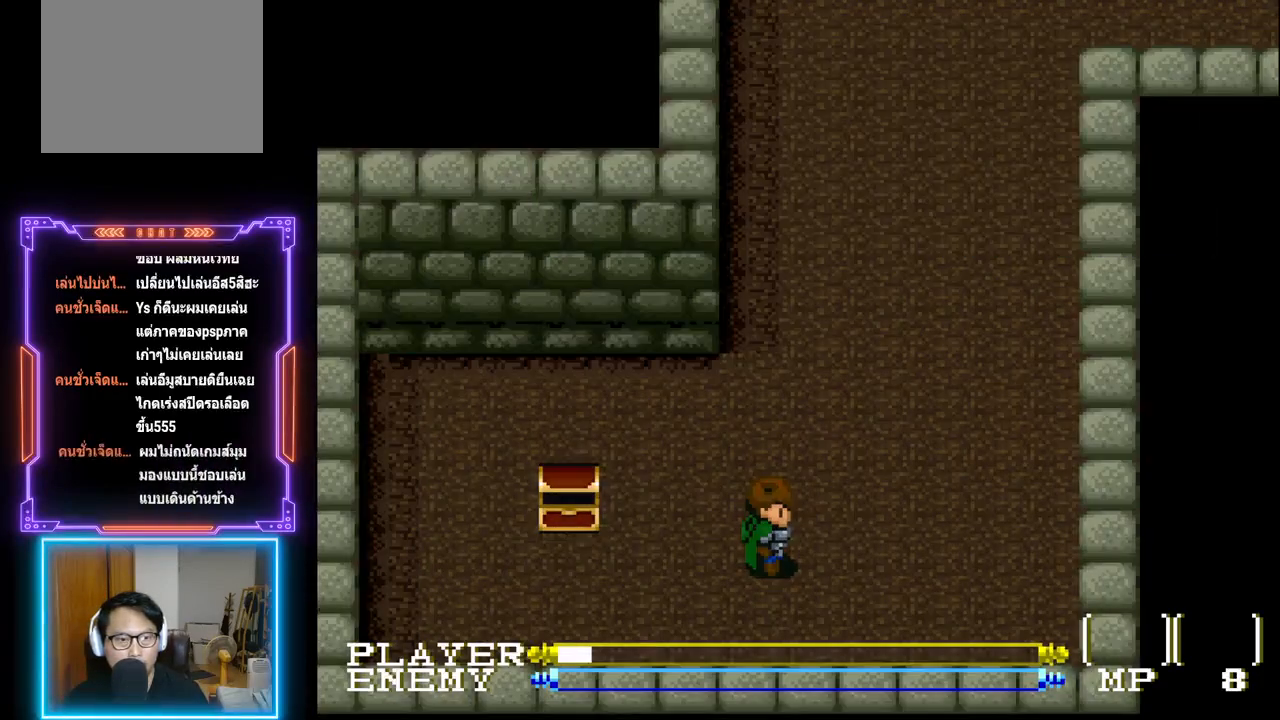
{"buttons": [], "left_stick": "center", "events": [[33, "SQUARE", "up"]]}
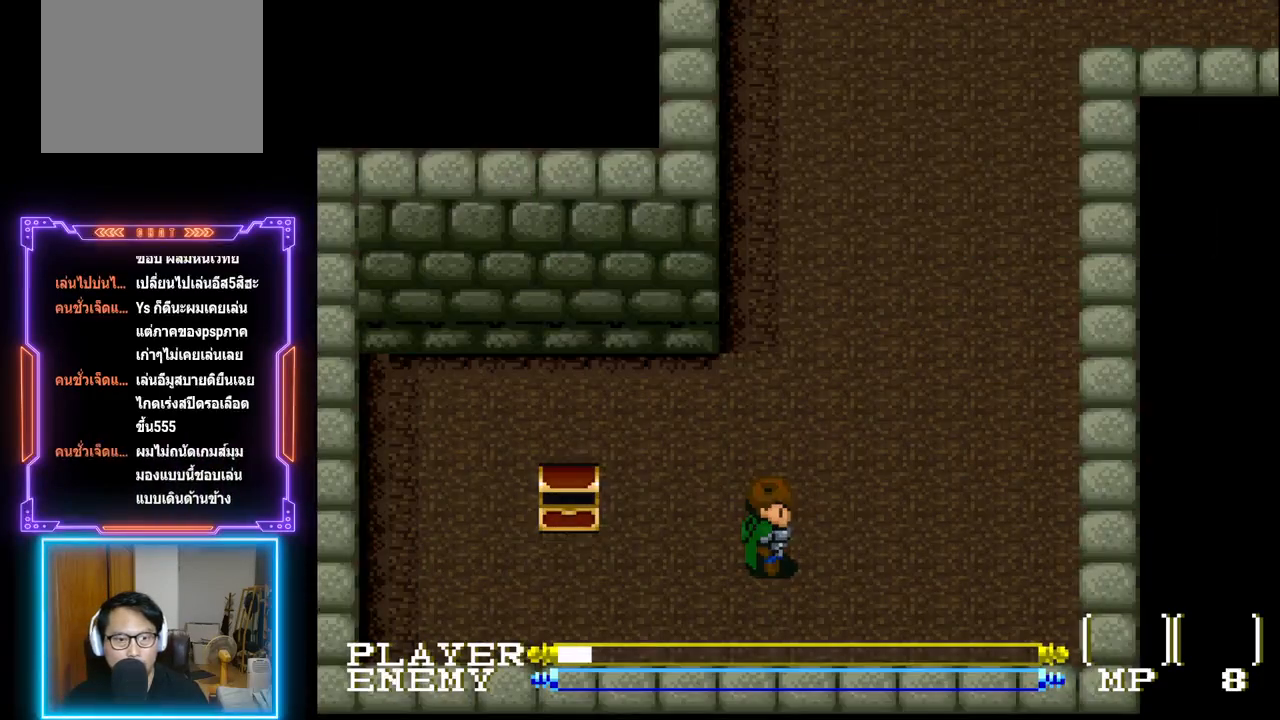
{"buttons": ["DPAD_DOWN"], "left_stick": "center", "events": [[150, "START", "down"], [350, "START", "up"], [450, "DPAD_DOWN", "down"]]}
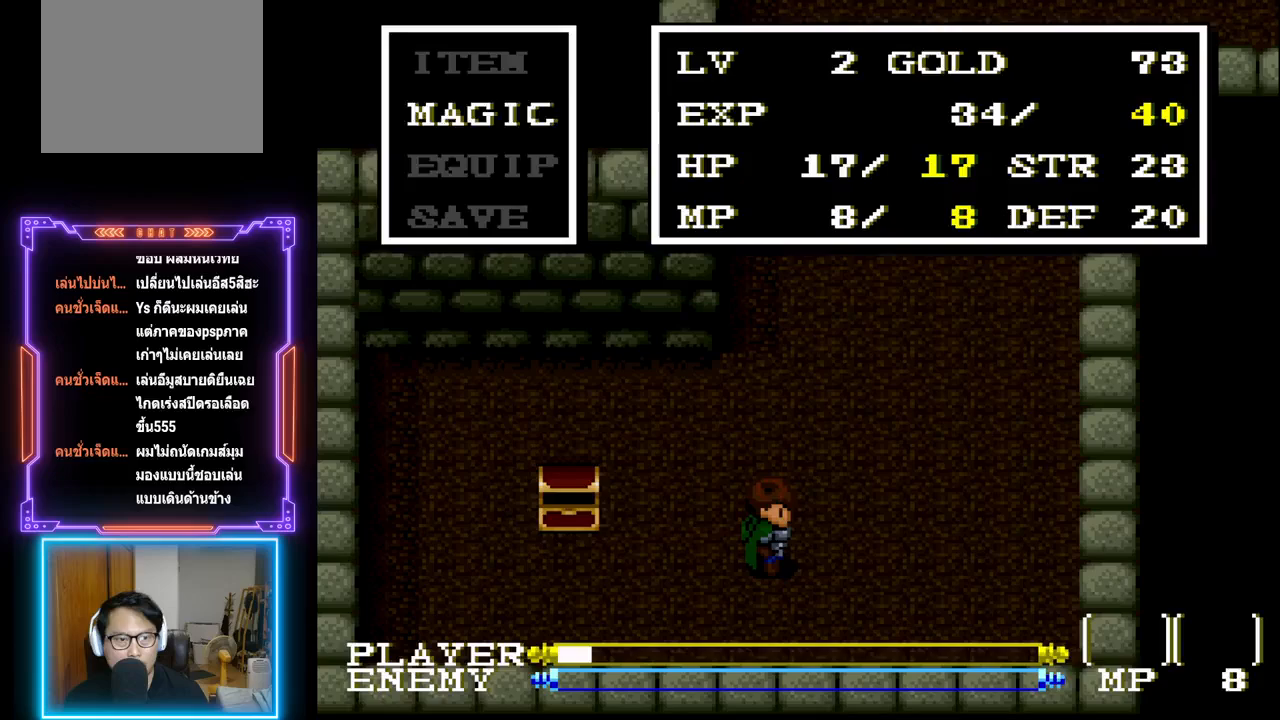
{"buttons": ["CROSS"], "left_stick": "center", "events": [[67, "DPAD_DOWN", "up"], [117, "DPAD_DOWN", "down"], [200, "DPAD_DOWN", "up"], [283, "DPAD_DOWN", "down"], [383, "DPAD_DOWN", "up"], [450, "CROSS", "down"]]}
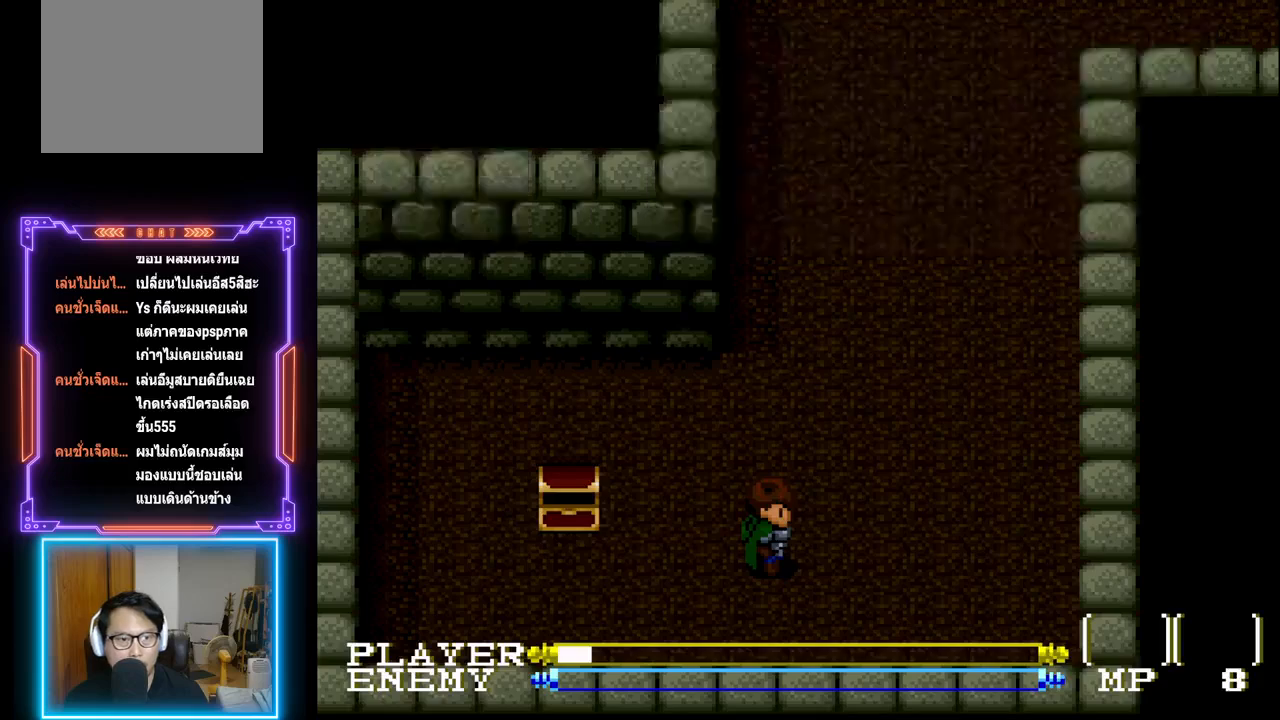
{"buttons": ["DPAD_UP"], "left_stick": "center", "events": [[200, "CROSS", "up"], [450, "DPAD_UP", "down"], [467, "DPAD_RIGHT", "down"], [500, "DPAD_RIGHT", "up"]]}
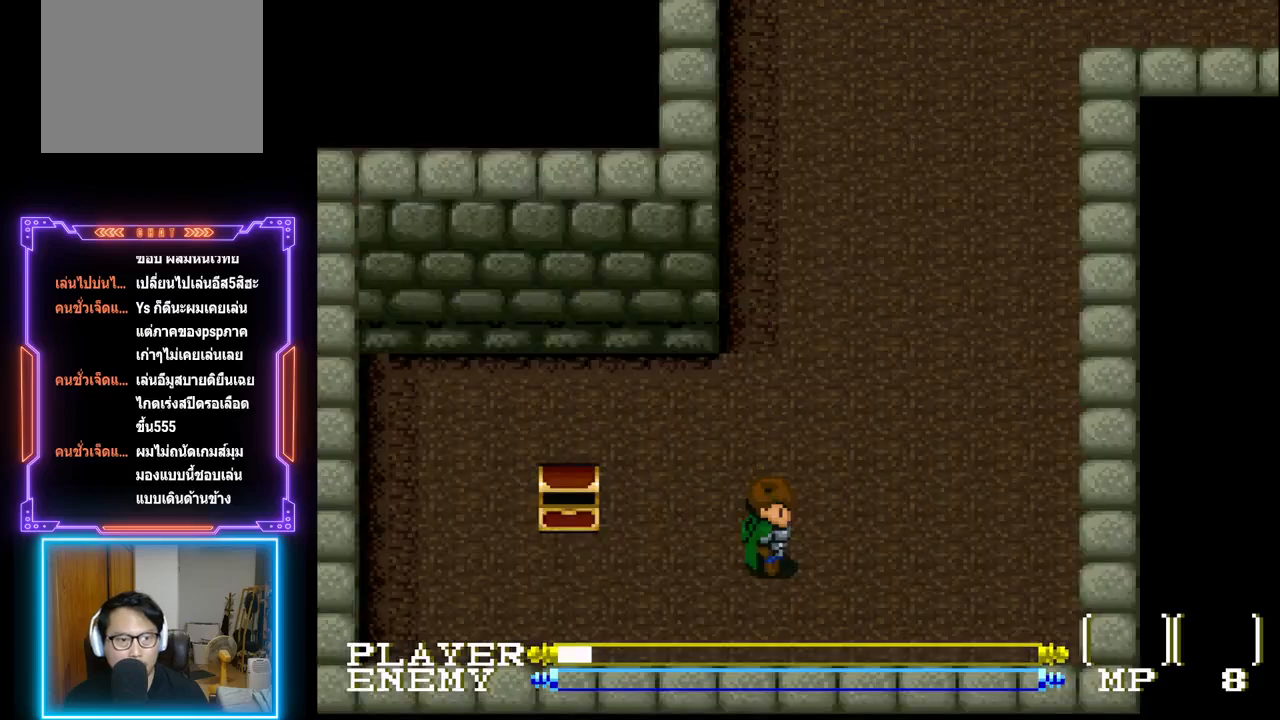
{"buttons": ["DPAD_UP"], "left_stick": "center", "events": []}
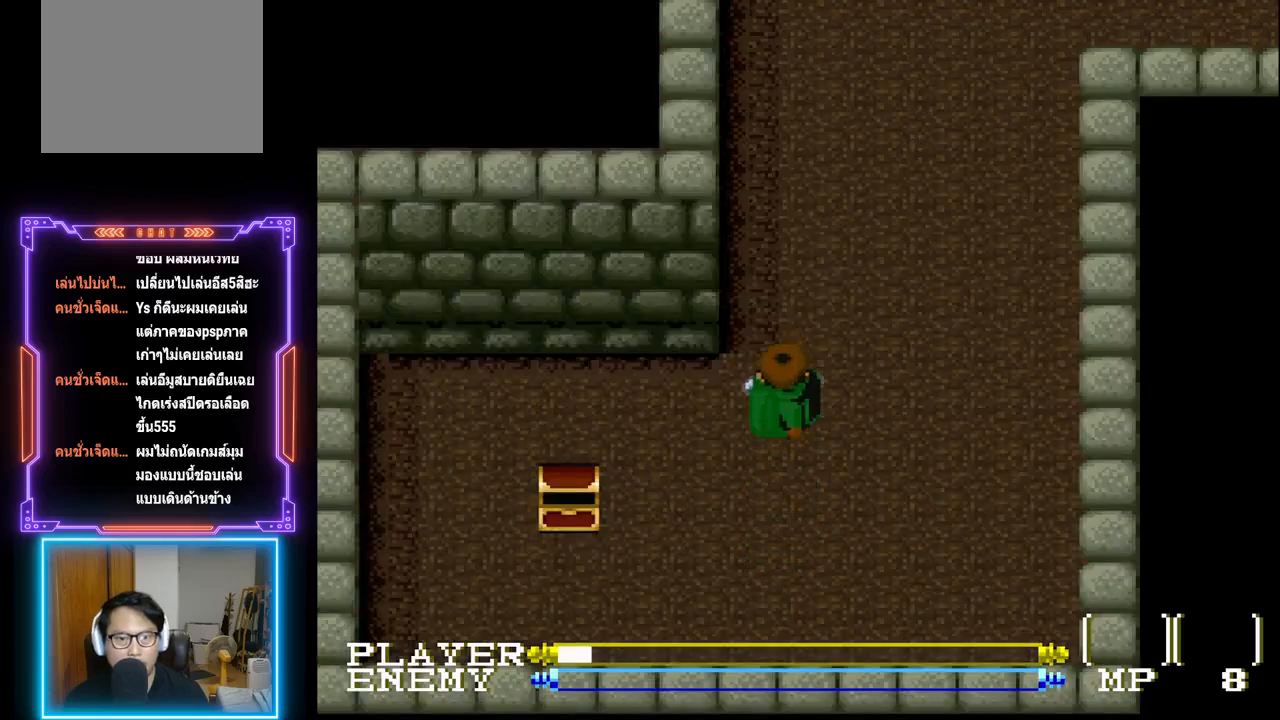
{"buttons": ["DPAD_UP"], "left_stick": "center", "events": []}
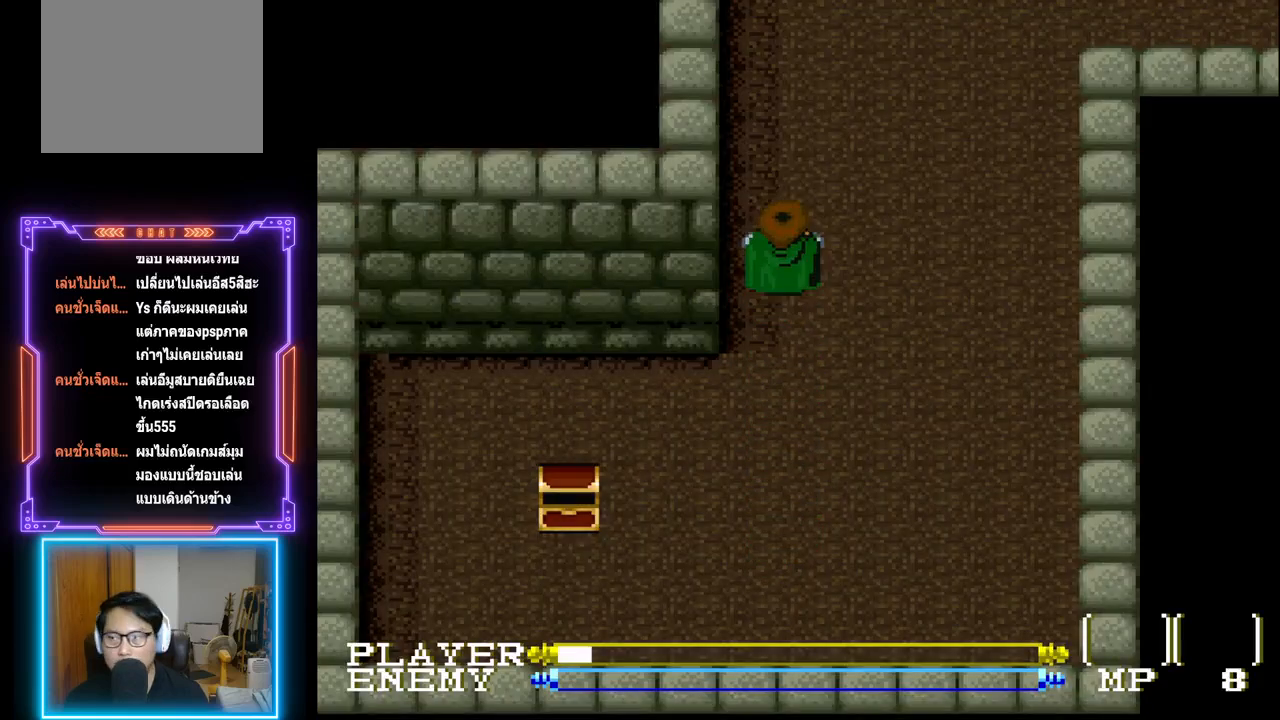
{"buttons": ["DPAD_UP"], "left_stick": "center", "events": []}
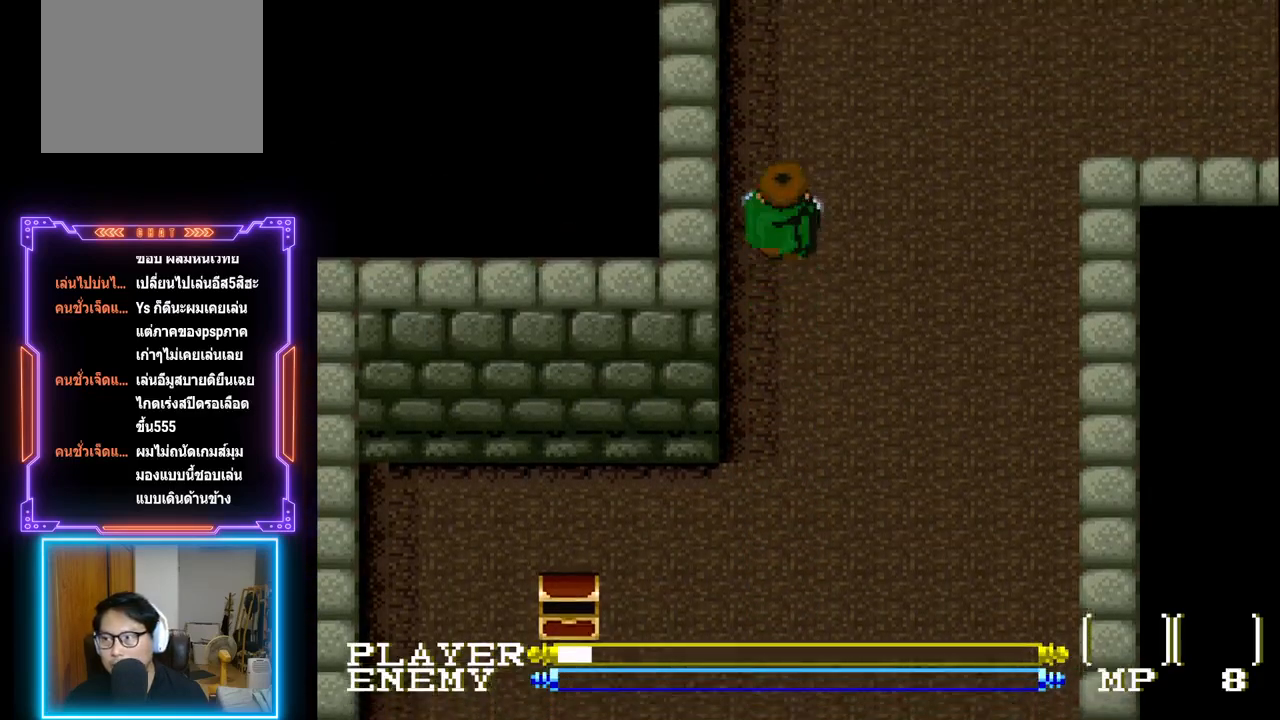
{"buttons": ["DPAD_UP"], "left_stick": "center", "events": []}
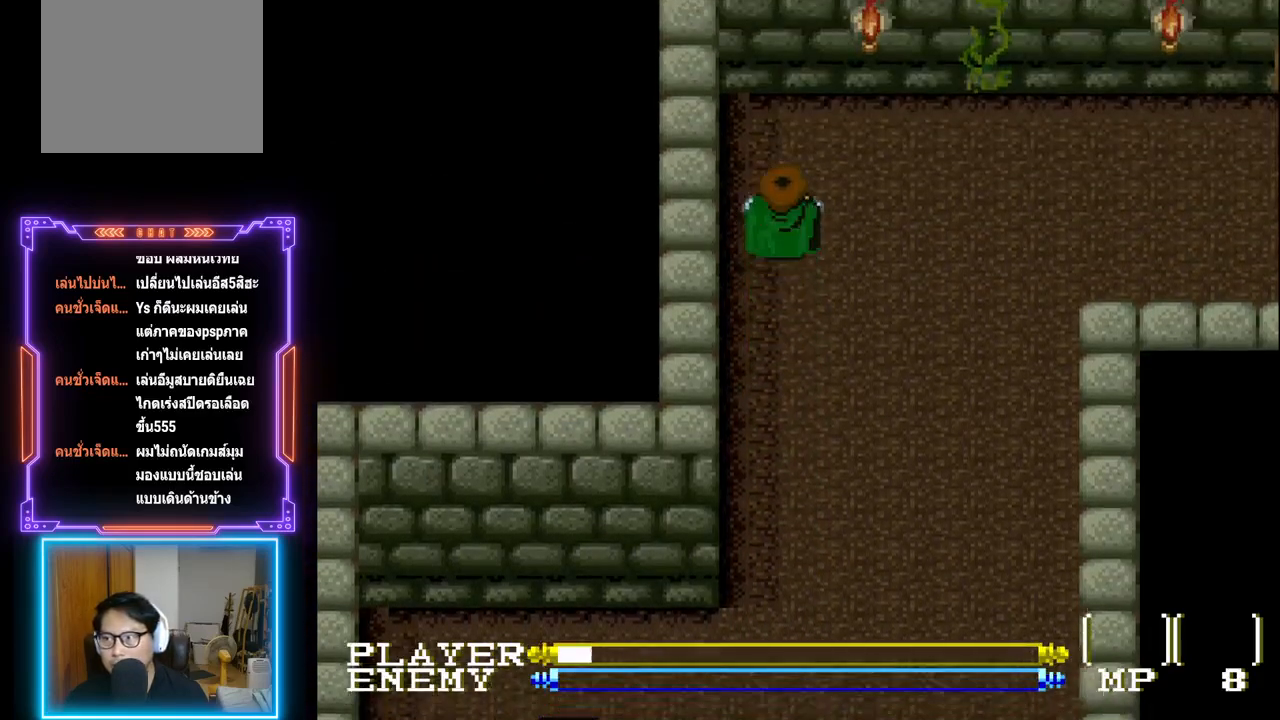
{"buttons": ["CROSS", "DPAD_RIGHT"], "left_stick": "center", "events": [[100, "DPAD_RIGHT", "down"], [150, "DPAD_UP", "up"], [417, "CROSS", "down"]]}
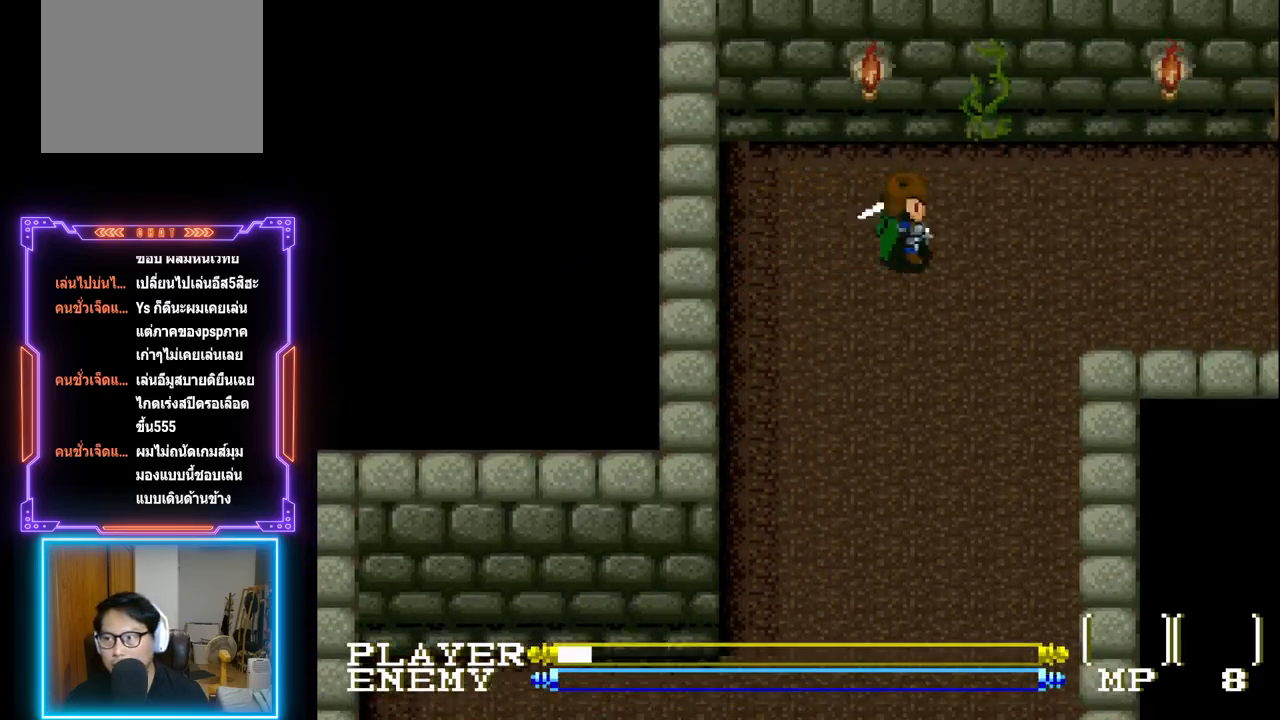
{"buttons": ["DPAD_RIGHT"], "left_stick": "center", "events": [[33, "CROSS", "up"], [100, "CROSS", "down"], [183, "CROSS", "up"], [250, "CROSS", "down"], [333, "CROSS", "up"], [400, "CROSS", "down"], [500, "CROSS", "up"]]}
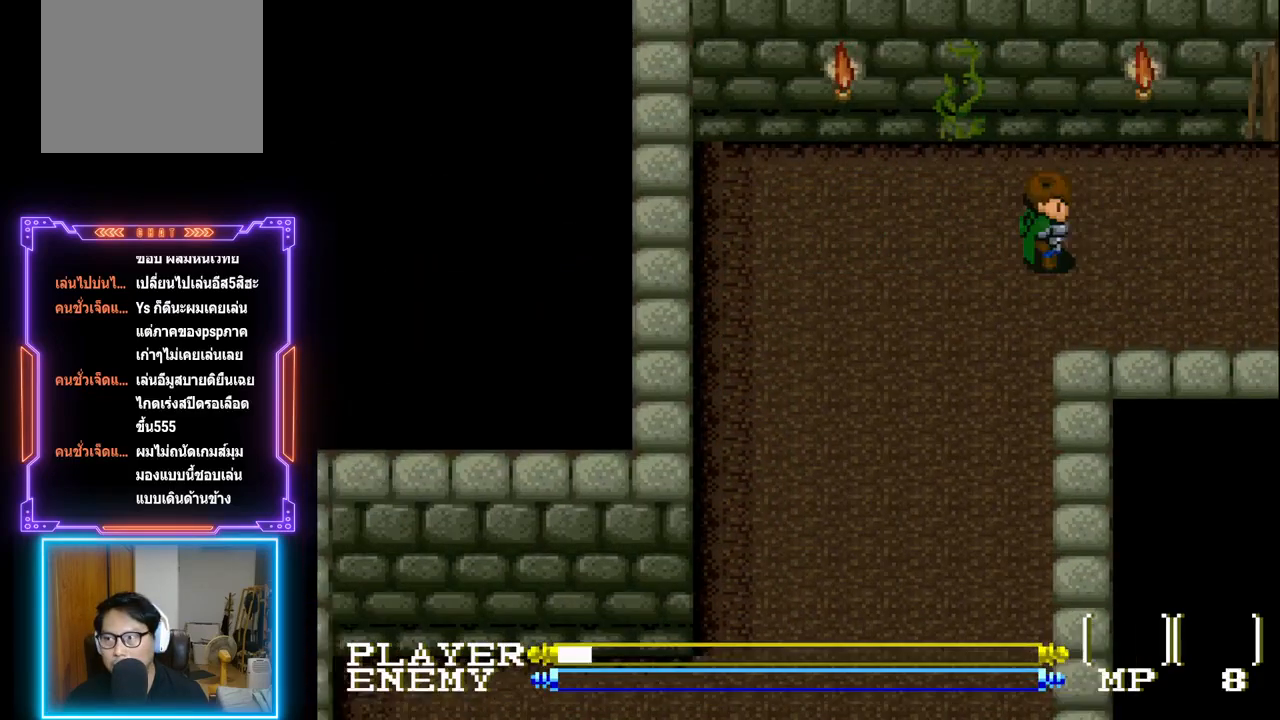
{"buttons": ["DPAD_RIGHT"], "left_stick": "center", "events": [[67, "CROSS", "down"], [150, "CROSS", "up"], [250, "CROSS", "down"], [317, "CROSS", "up"], [400, "CROSS", "down"], [500, "CROSS", "up"]]}
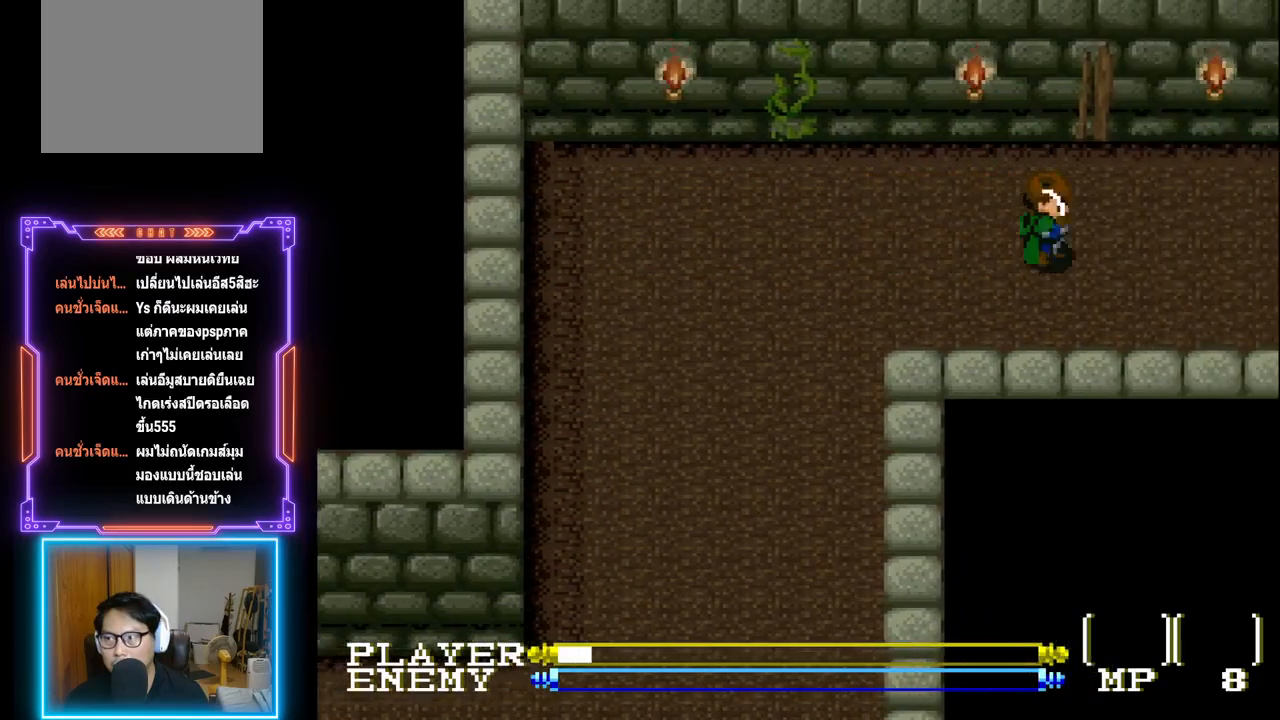
{"buttons": ["DPAD_RIGHT"], "left_stick": "center", "events": []}
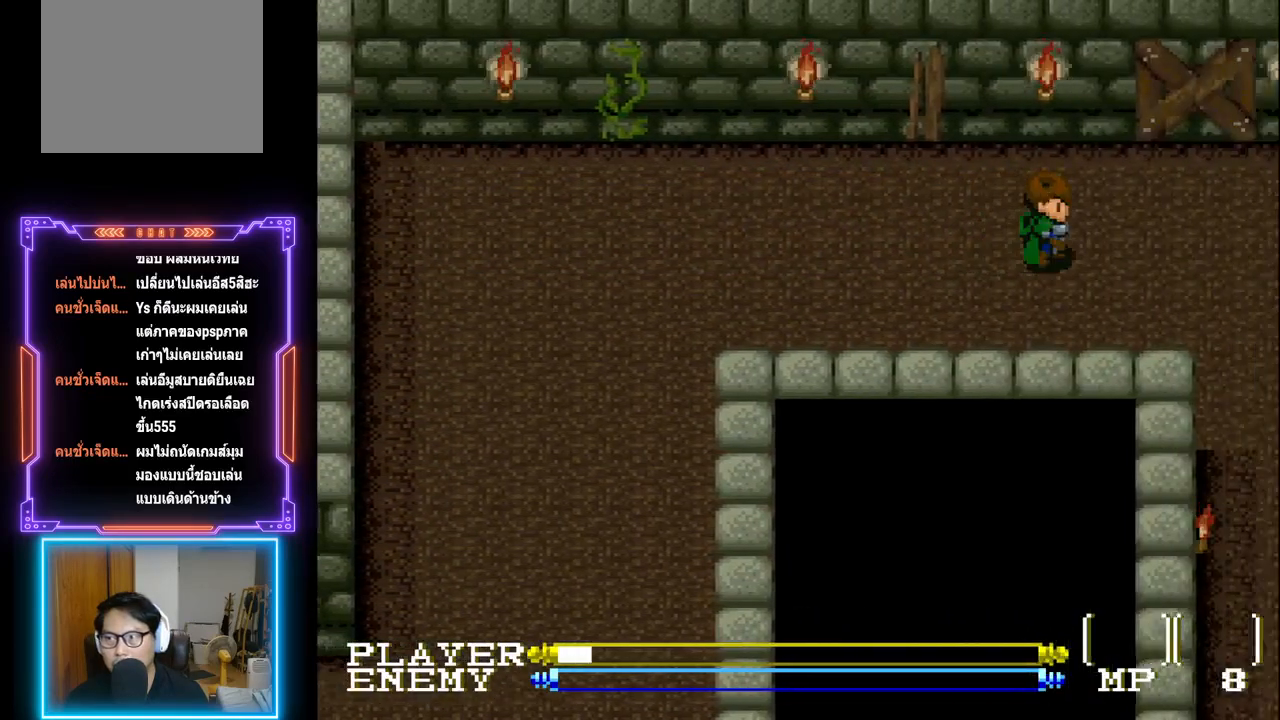
{"buttons": ["DPAD_RIGHT"], "left_stick": "center", "events": []}
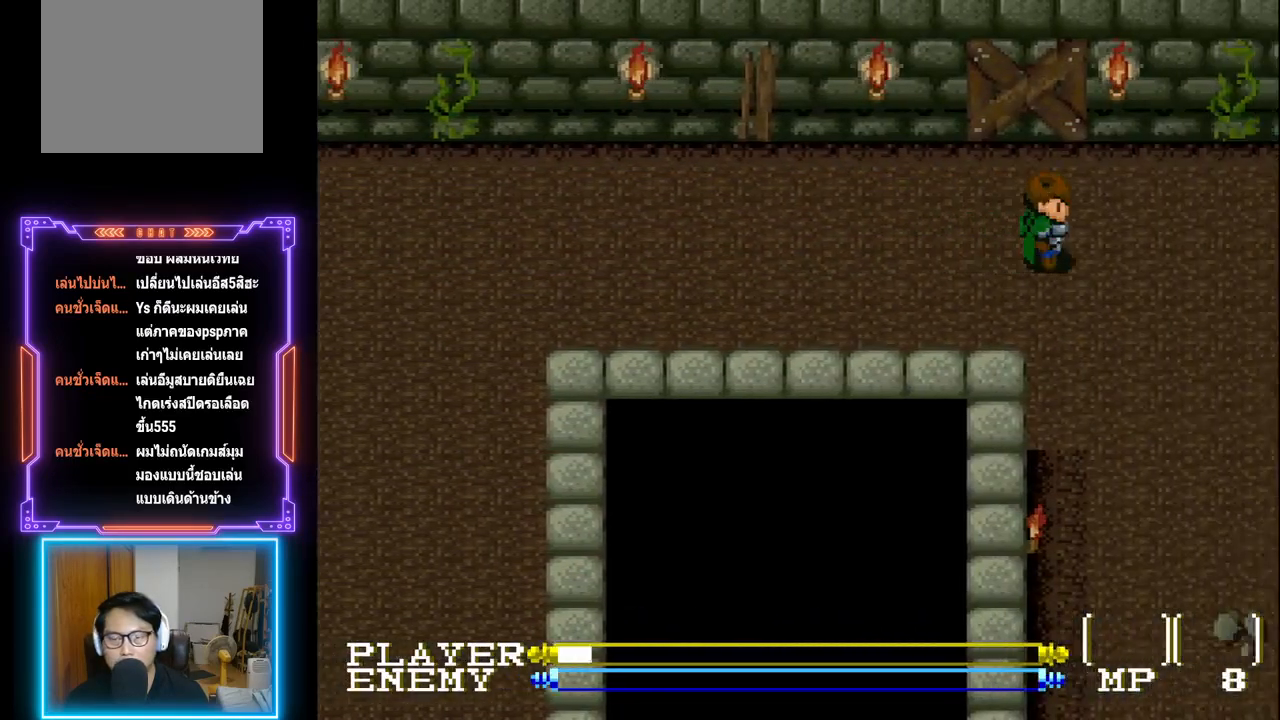
{"buttons": ["DPAD_RIGHT"], "left_stick": "center", "events": [[317, "CROSS", "down"], [450, "CROSS", "up"]]}
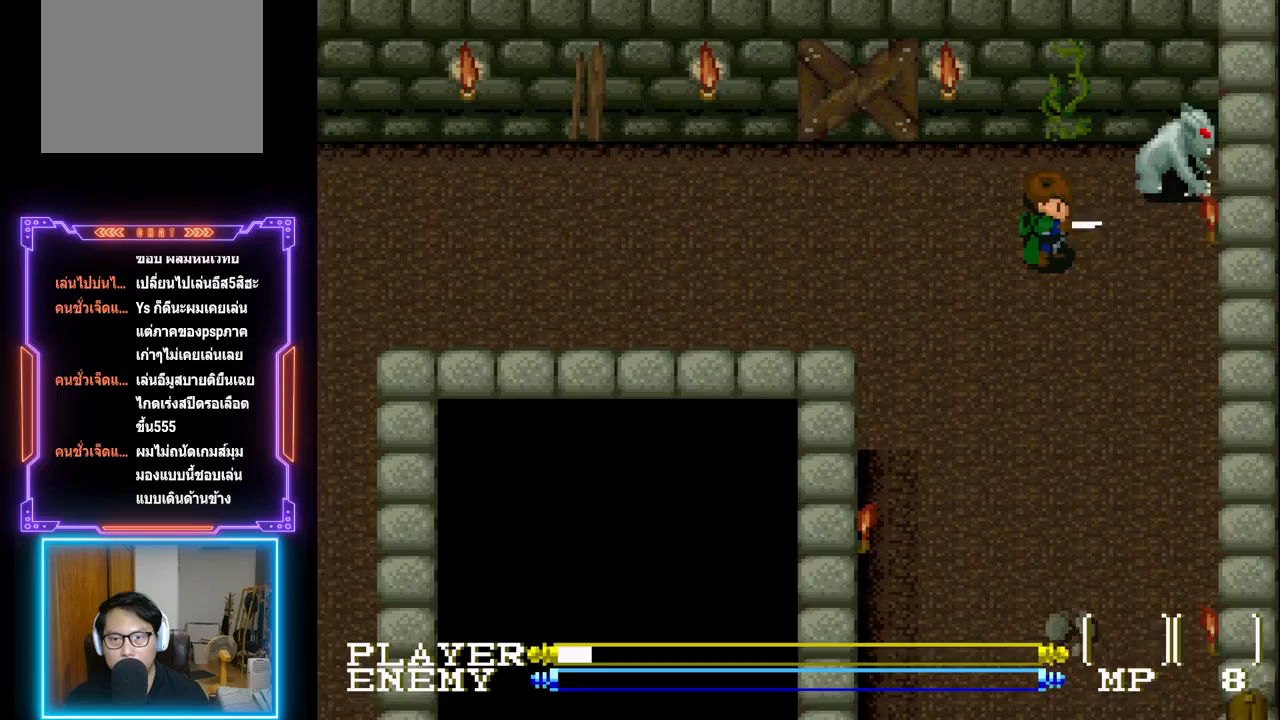
{"buttons": ["DPAD_UP"], "left_stick": "center", "events": [[33, "DPAD_RIGHT", "up"], [100, "DPAD_DOWN", "down"], [300, "DPAD_RIGHT", "down"], [367, "DPAD_DOWN", "up"], [450, "DPAD_UP", "down"], [467, "DPAD_RIGHT", "up"]]}
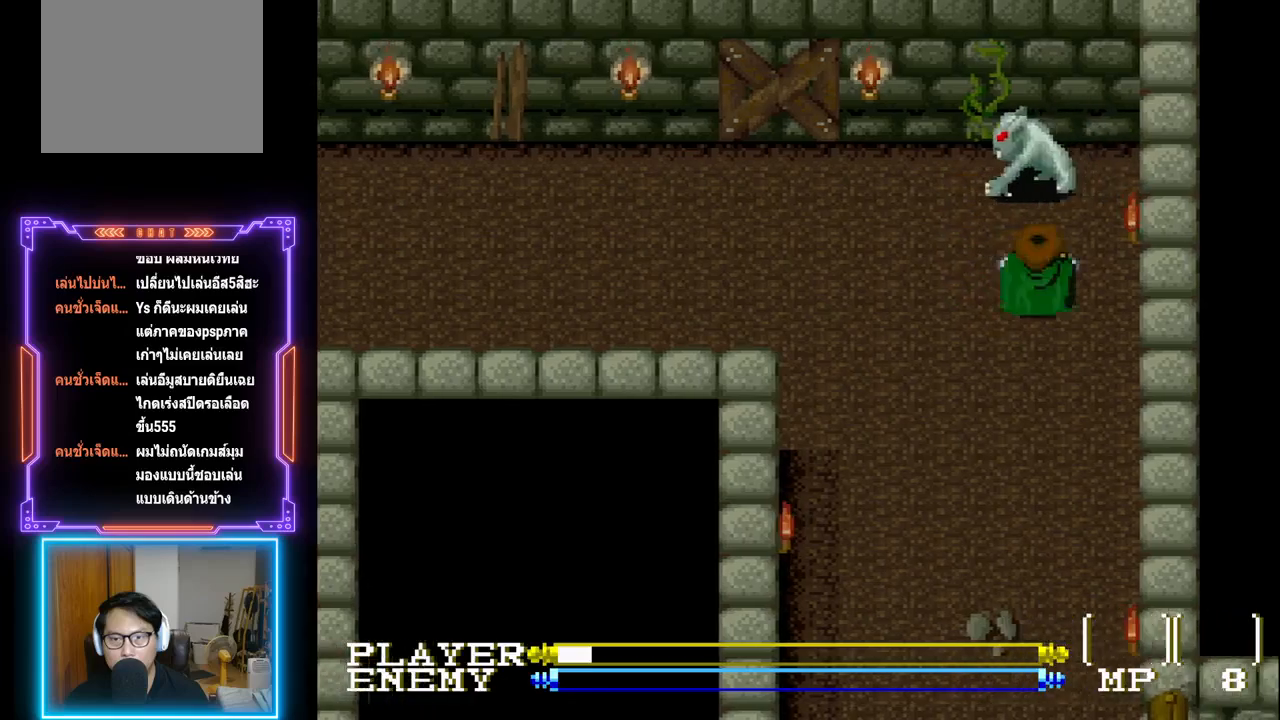
{"buttons": [], "left_stick": "center", "events": [[17, "CROSS", "down"], [117, "CROSS", "up"], [167, "CROSS", "down"], [250, "DPAD_UP", "up"], [467, "CROSS", "up"]]}
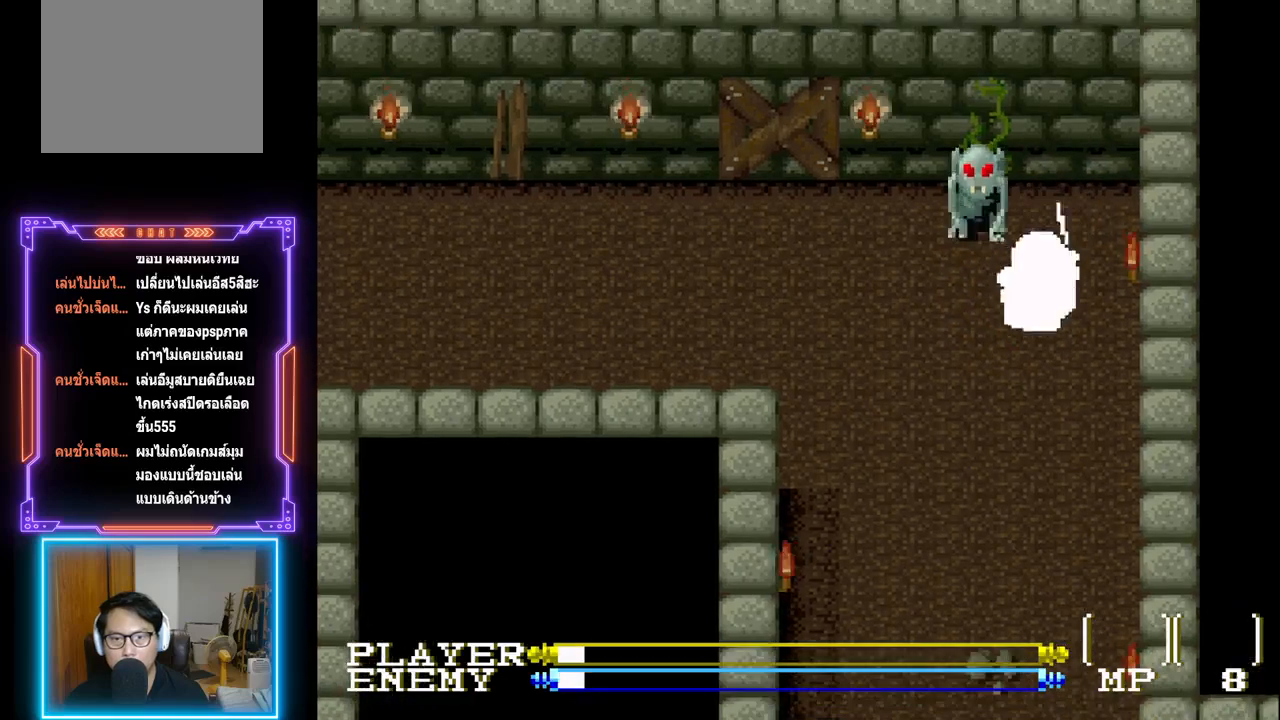
{"buttons": ["CROSS", "DPAD_DOWN"], "left_stick": "center", "events": [[217, "DPAD_DOWN", "down"], [217, "DPAD_LEFT", "down"], [267, "DPAD_DOWN", "up"], [383, "DPAD_DOWN", "down"], [417, "DPAD_LEFT", "up"], [433, "CROSS", "down"]]}
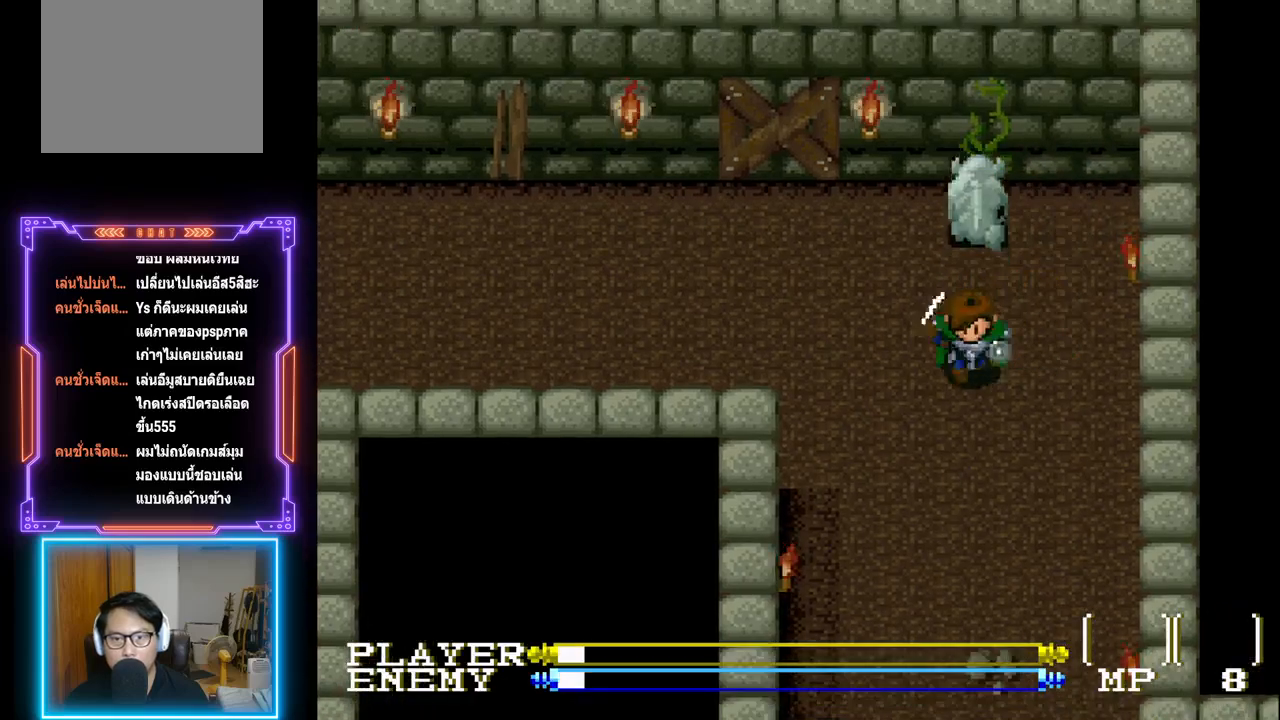
{"buttons": ["CROSS", "DPAD_UP"], "left_stick": "center", "events": [[33, "CROSS", "up"], [133, "DPAD_DOWN", "up"], [217, "DPAD_UP", "down"], [283, "CROSS", "down"], [383, "CROSS", "up"], [467, "CROSS", "down"]]}
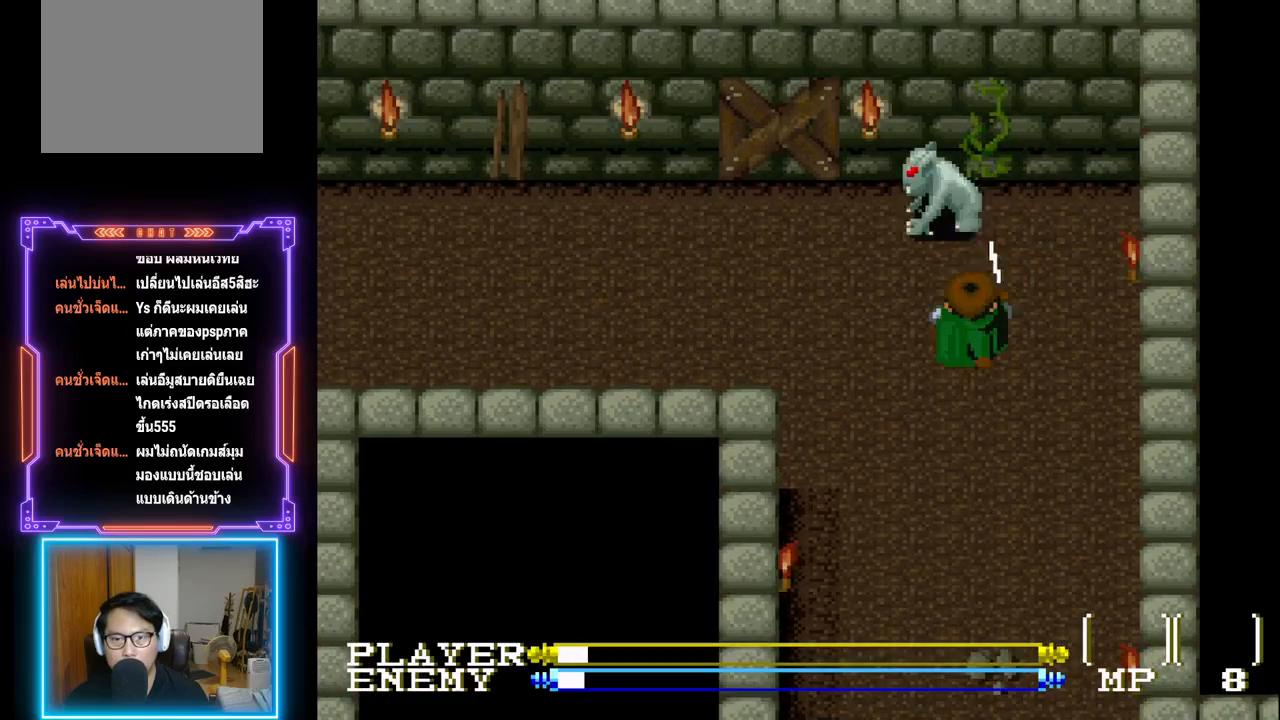
{"buttons": ["DPAD_UP"], "left_stick": "center", "events": [[50, "CROSS", "up"], [117, "CROSS", "down"], [133, "DPAD_UP", "up"], [217, "CROSS", "up"], [283, "CROSS", "down"], [400, "CROSS", "up"], [417, "DPAD_UP", "down"]]}
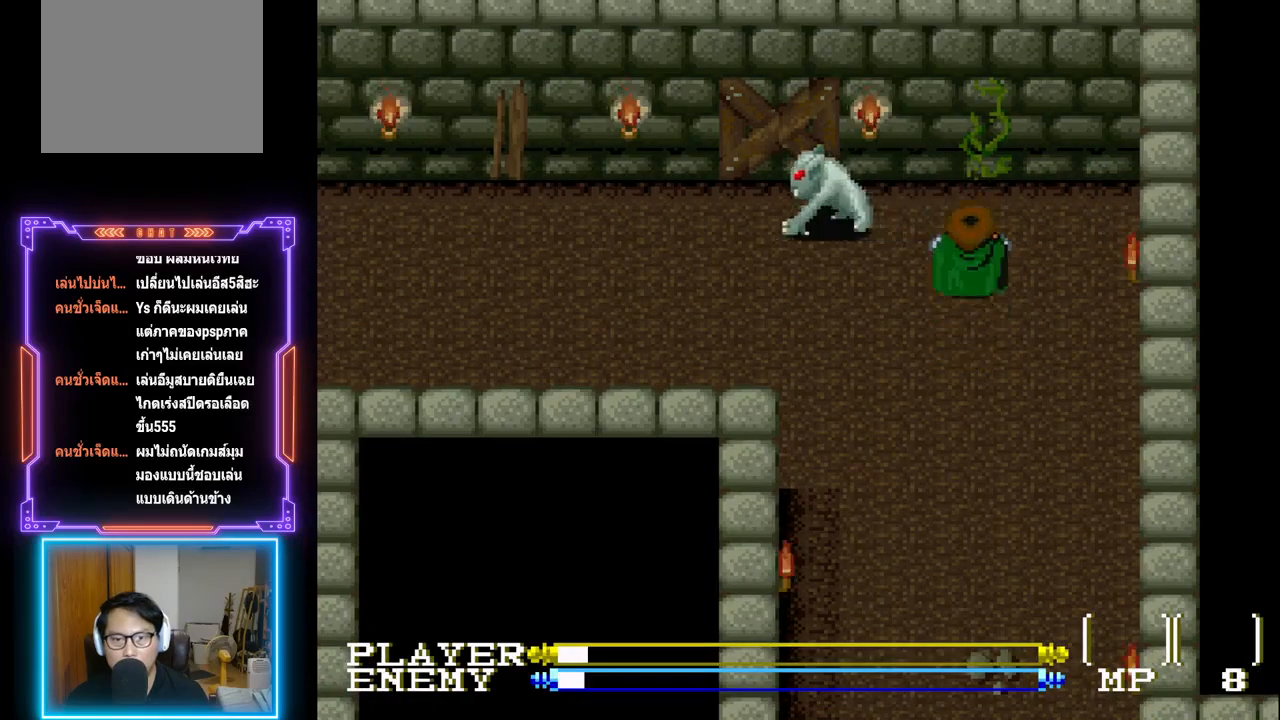
{"buttons": ["DPAD_LEFT"], "left_stick": "center", "events": [[67, "CROSS", "down"], [67, "DPAD_LEFT", "down"], [83, "DPAD_UP", "up"], [133, "CROSS", "up"], [200, "CROSS", "down"], [300, "CROSS", "up"], [367, "CROSS", "down"], [467, "CROSS", "up"]]}
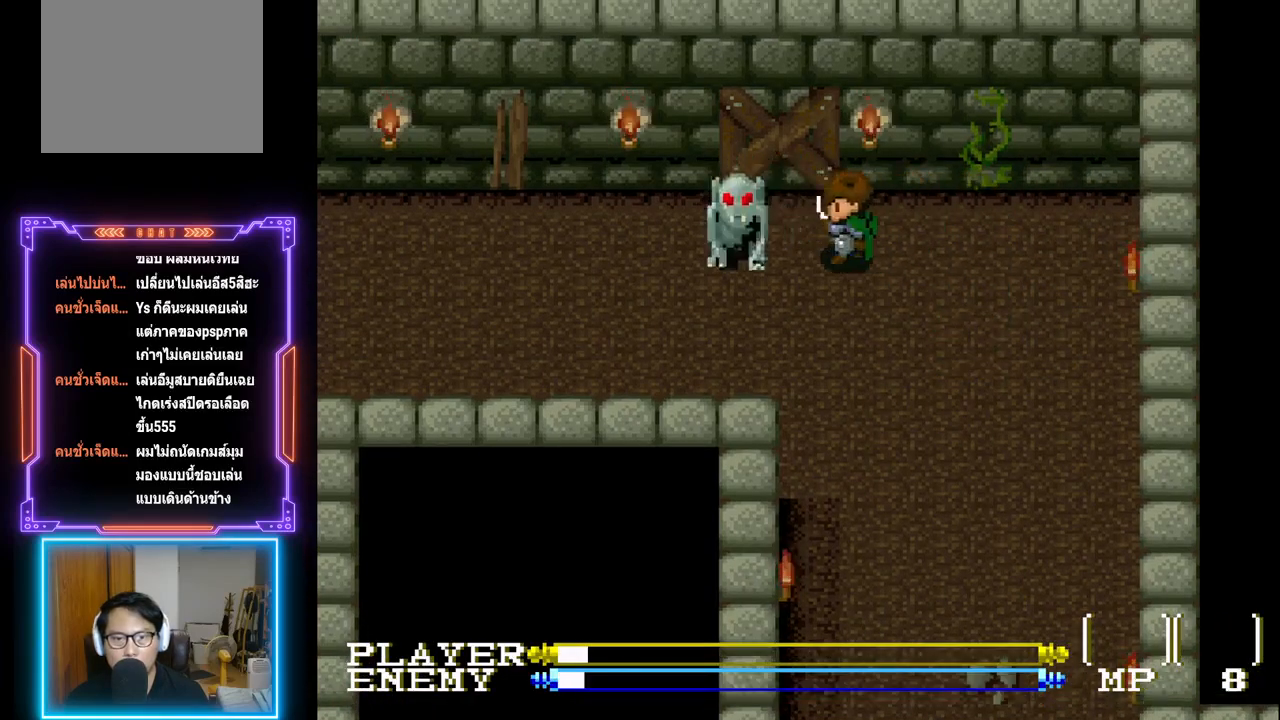
{"buttons": ["DPAD_DOWN"], "left_stick": "center", "events": [[17, "CROSS", "down"], [117, "CROSS", "up"], [167, "CROSS", "down"], [167, "DPAD_LEFT", "up"], [283, "CROSS", "up"], [400, "DPAD_DOWN", "down"], [417, "CROSS", "down"], [500, "CROSS", "up"]]}